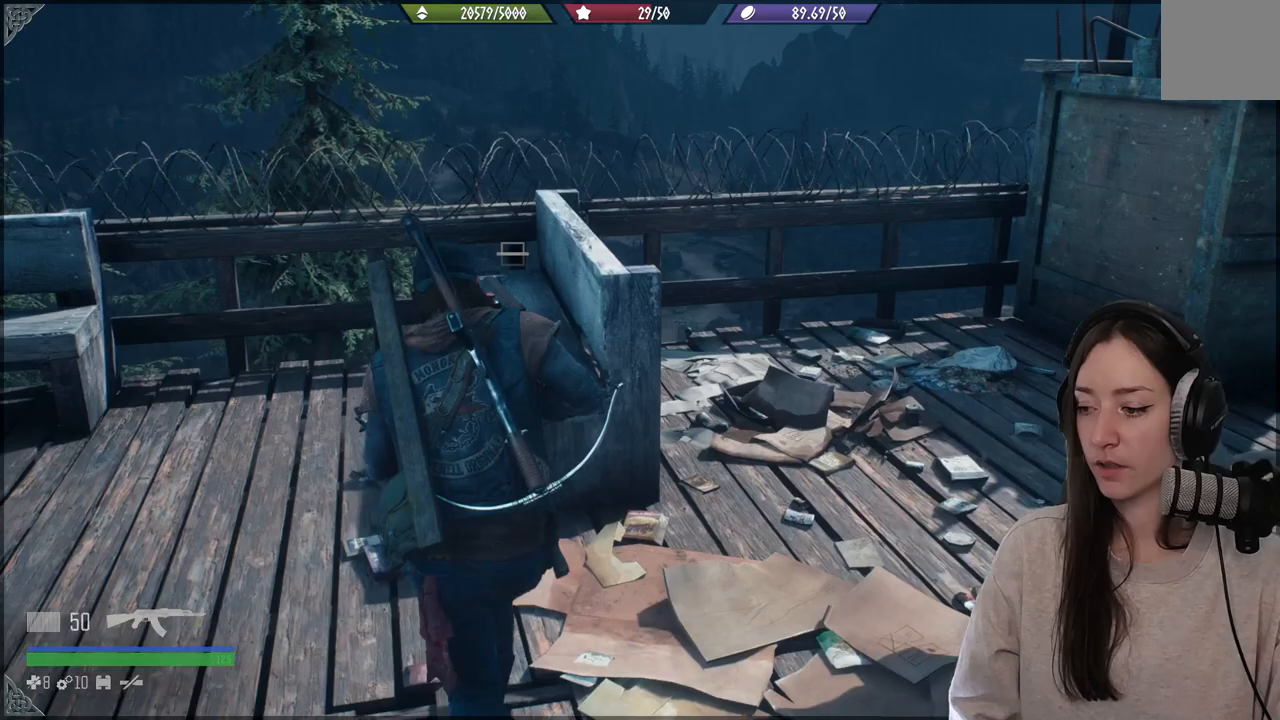
Gameplay with a controller (Xbox layout); each line is a JSON object with the inputs held at the frame after it. "events" lists button and stick changes between this image and that frame as [ms after this image, input, new state], when the widget could be followed in between. Not read: L3 right_stick.
{"buttons": [], "left_stick": "center", "events": [[450, "left_stick", "center"]]}
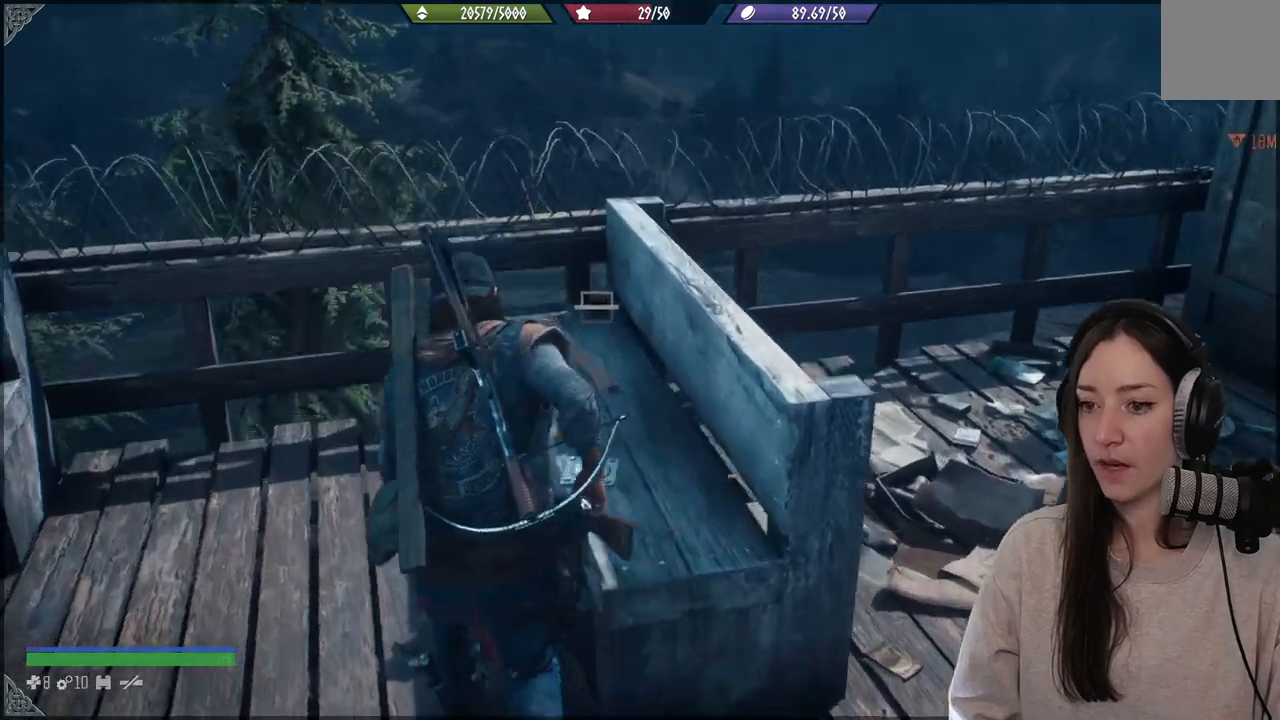
{"buttons": [], "left_stick": "center", "events": []}
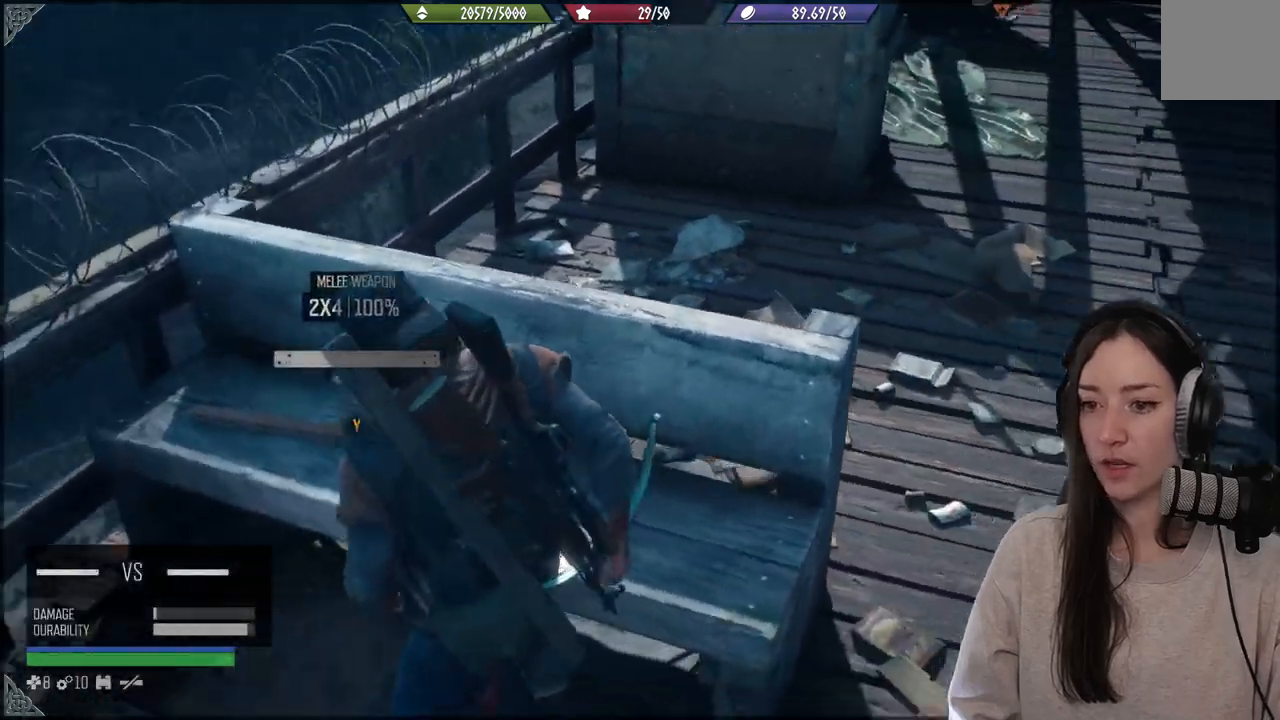
{"buttons": [], "left_stick": "up-right", "events": [[133, "left_stick", "down"], [367, "left_stick", "right"], [483, "left_stick", "up-right"]]}
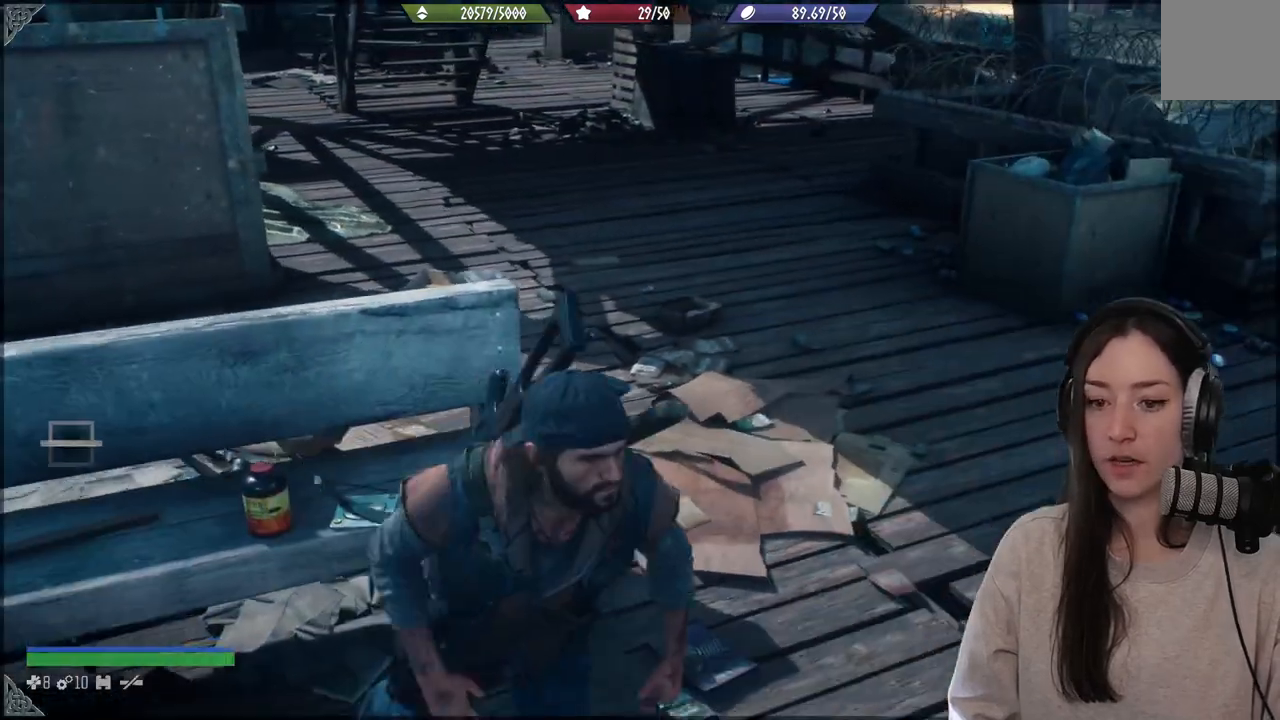
{"buttons": [], "left_stick": "up", "events": [[283, "left_stick", "up"]]}
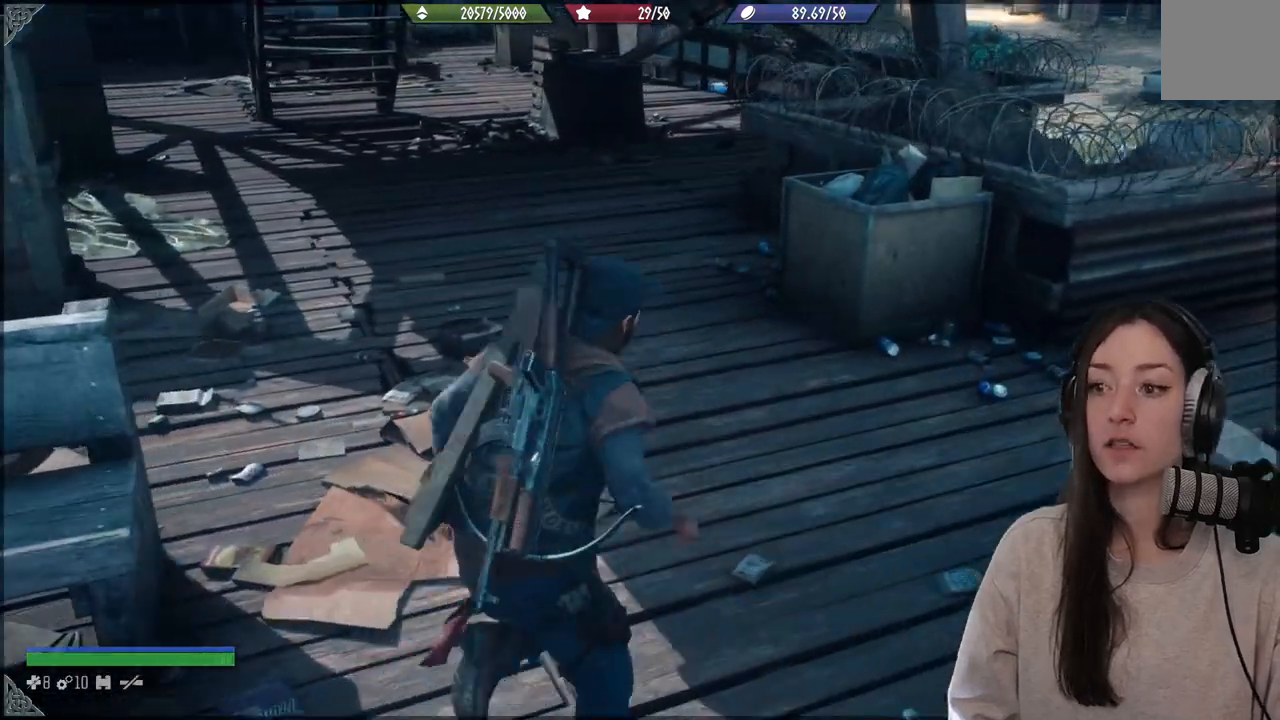
{"buttons": [], "left_stick": "up", "events": []}
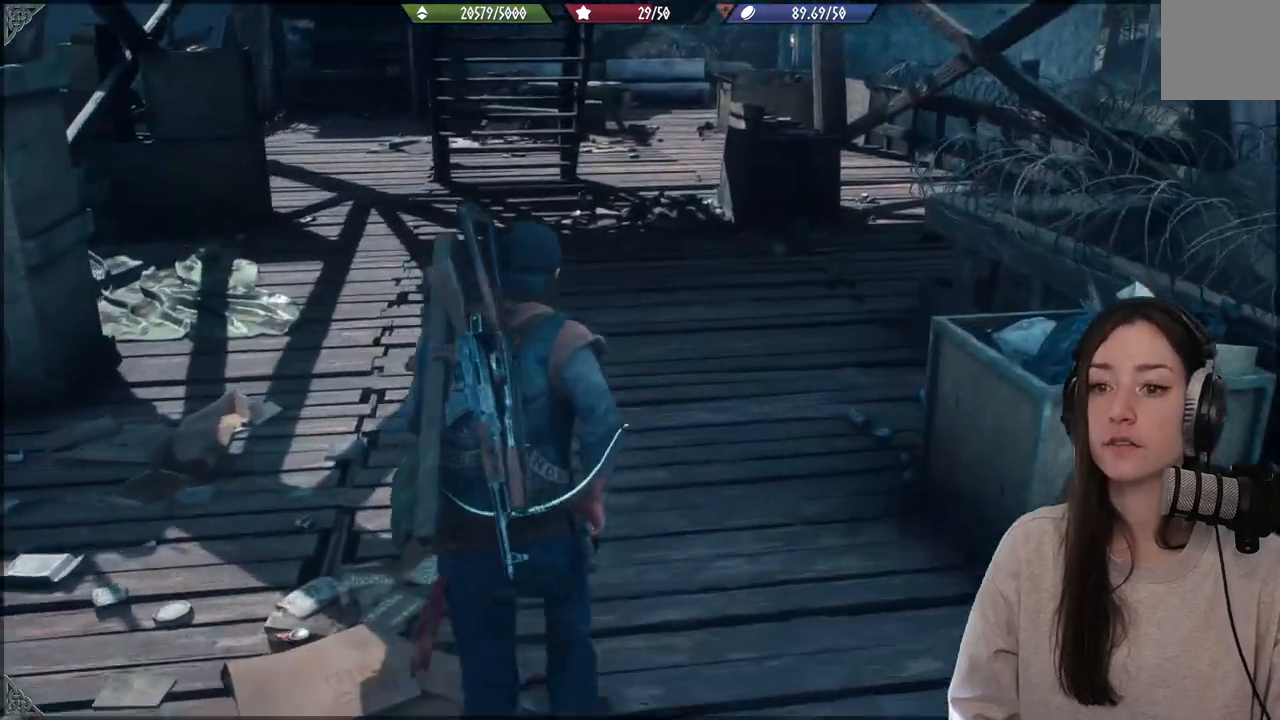
{"buttons": [], "left_stick": "up", "events": [[33, "left_stick", "center"], [450, "left_stick", "up"]]}
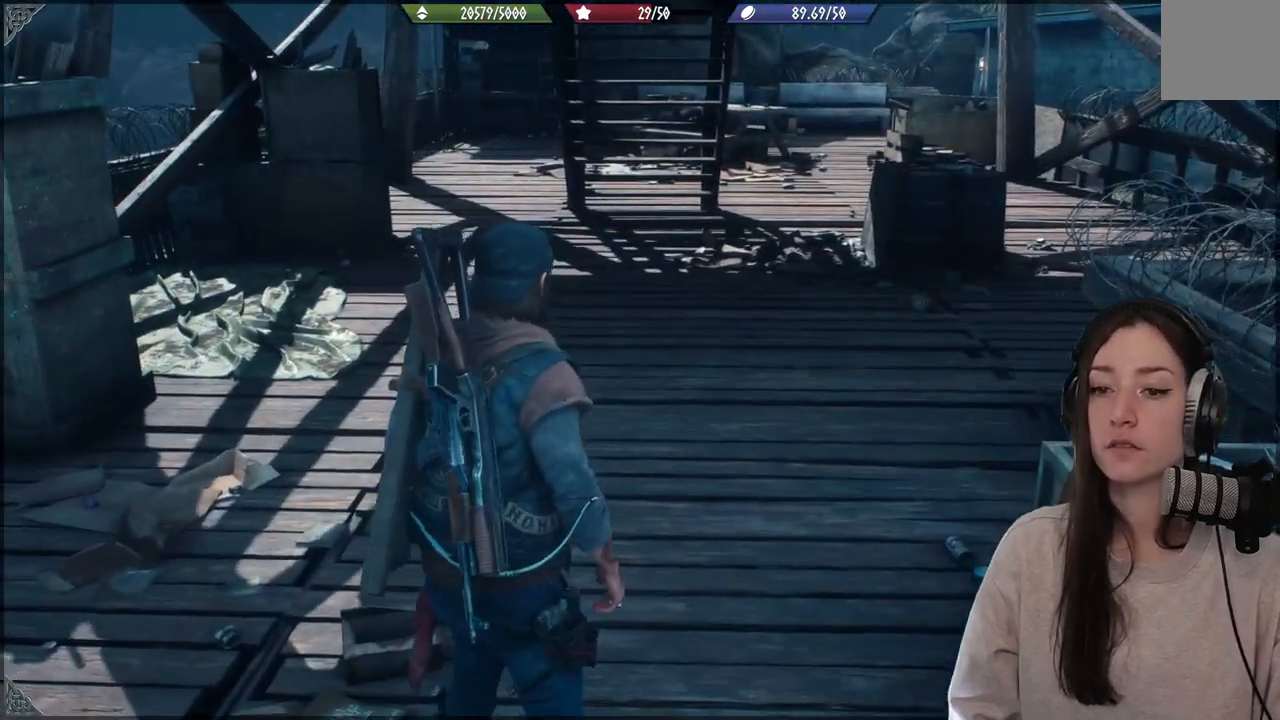
{"buttons": [], "left_stick": "up", "events": []}
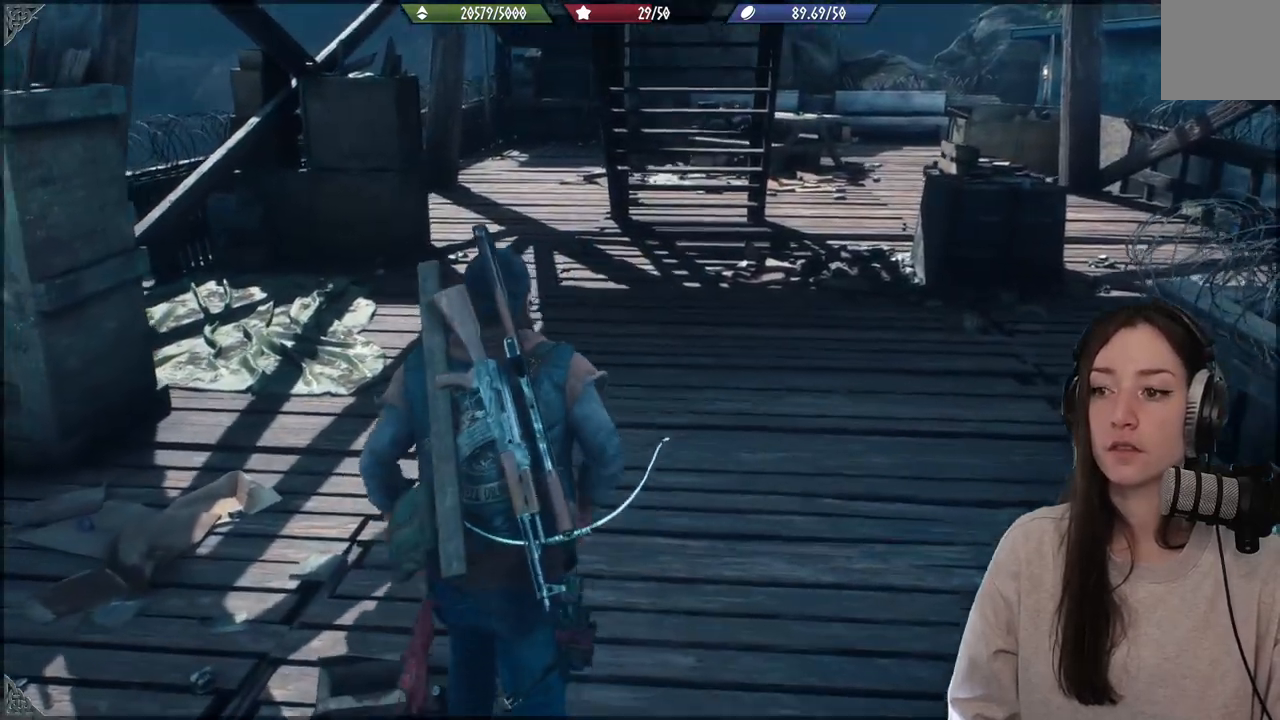
{"buttons": [], "left_stick": "up", "events": []}
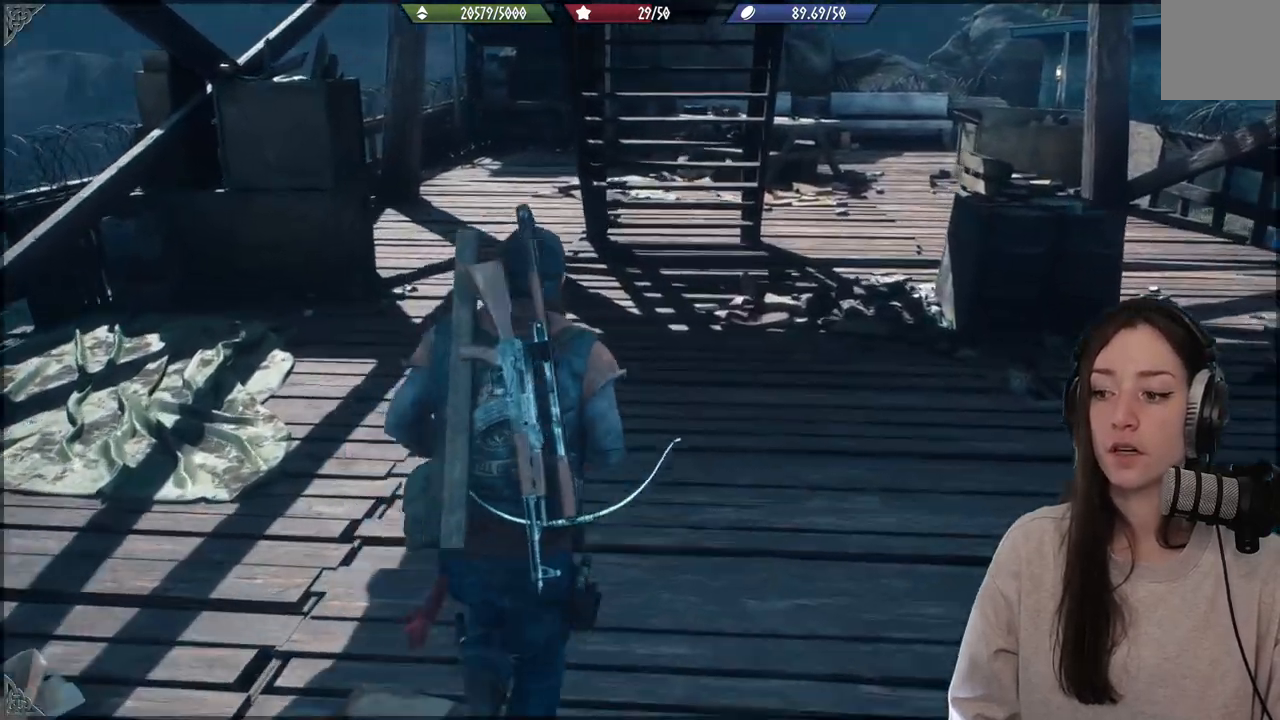
{"buttons": [], "left_stick": "up", "events": []}
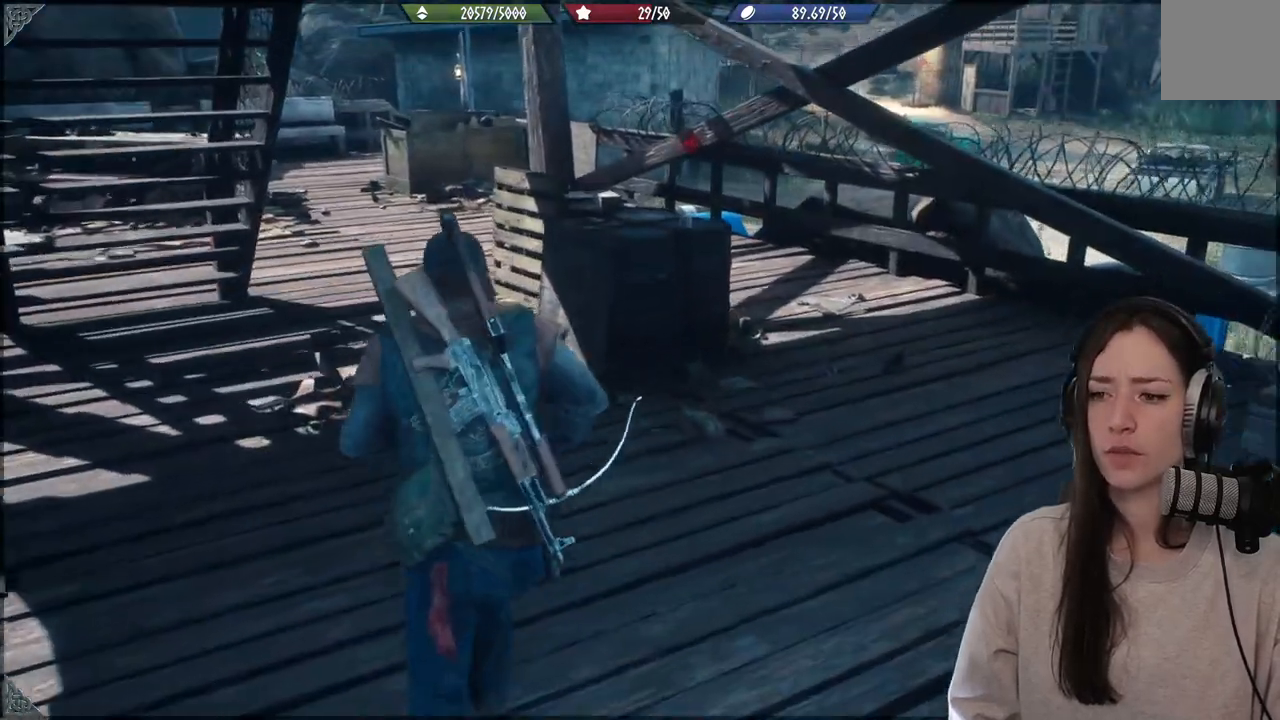
{"buttons": [], "left_stick": "up-right", "events": [[33, "left_stick", "up-right"]]}
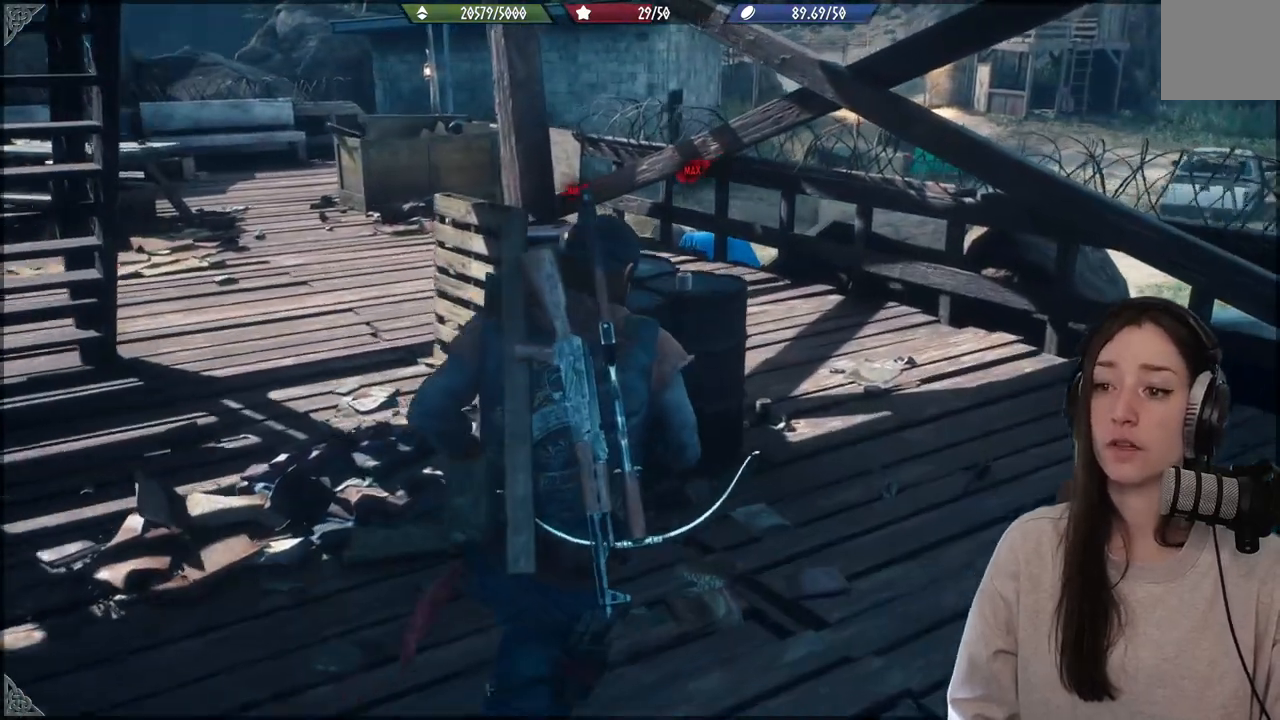
{"buttons": [], "left_stick": "up-right", "events": []}
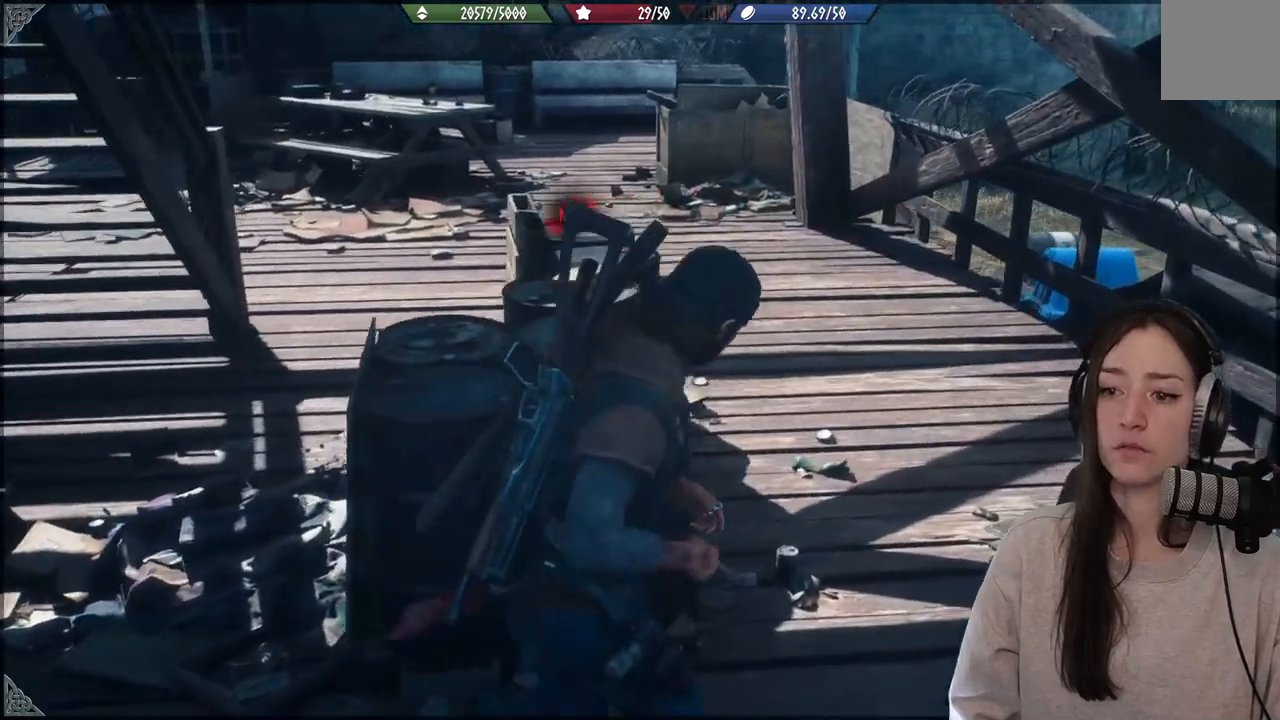
{"buttons": [], "left_stick": "up", "events": [[133, "left_stick", "up"]]}
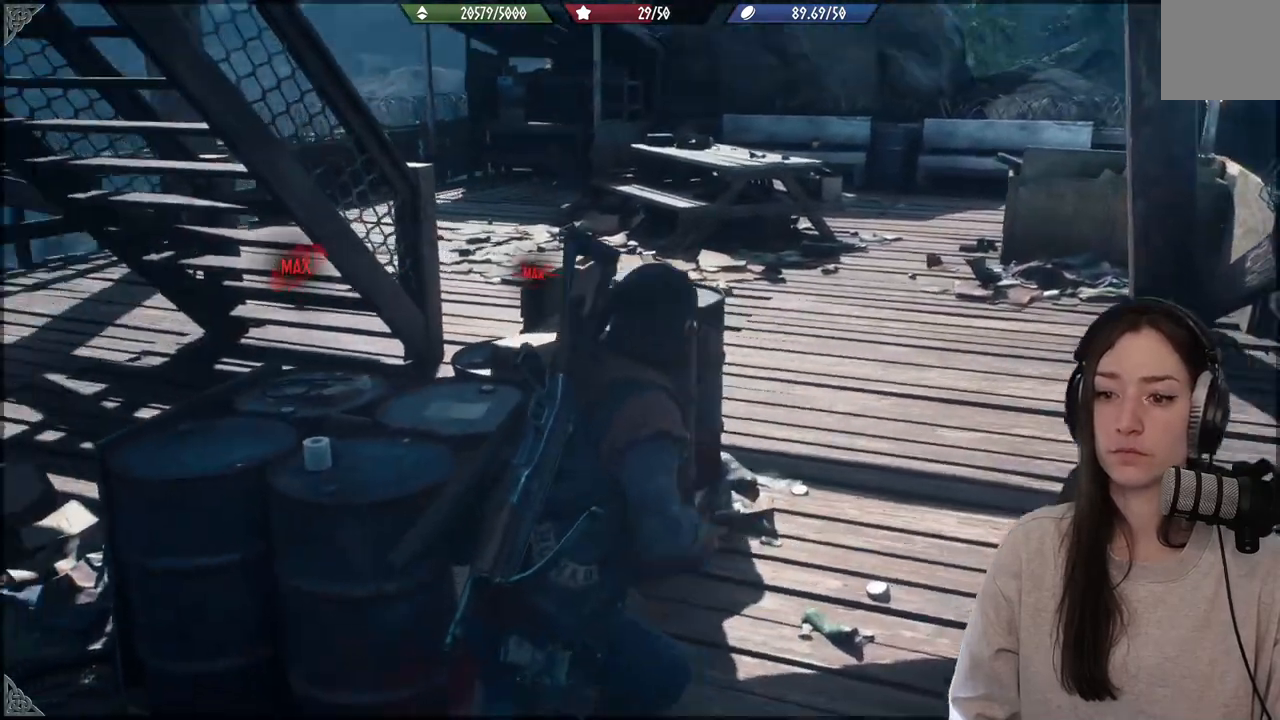
{"buttons": [], "left_stick": "up", "events": []}
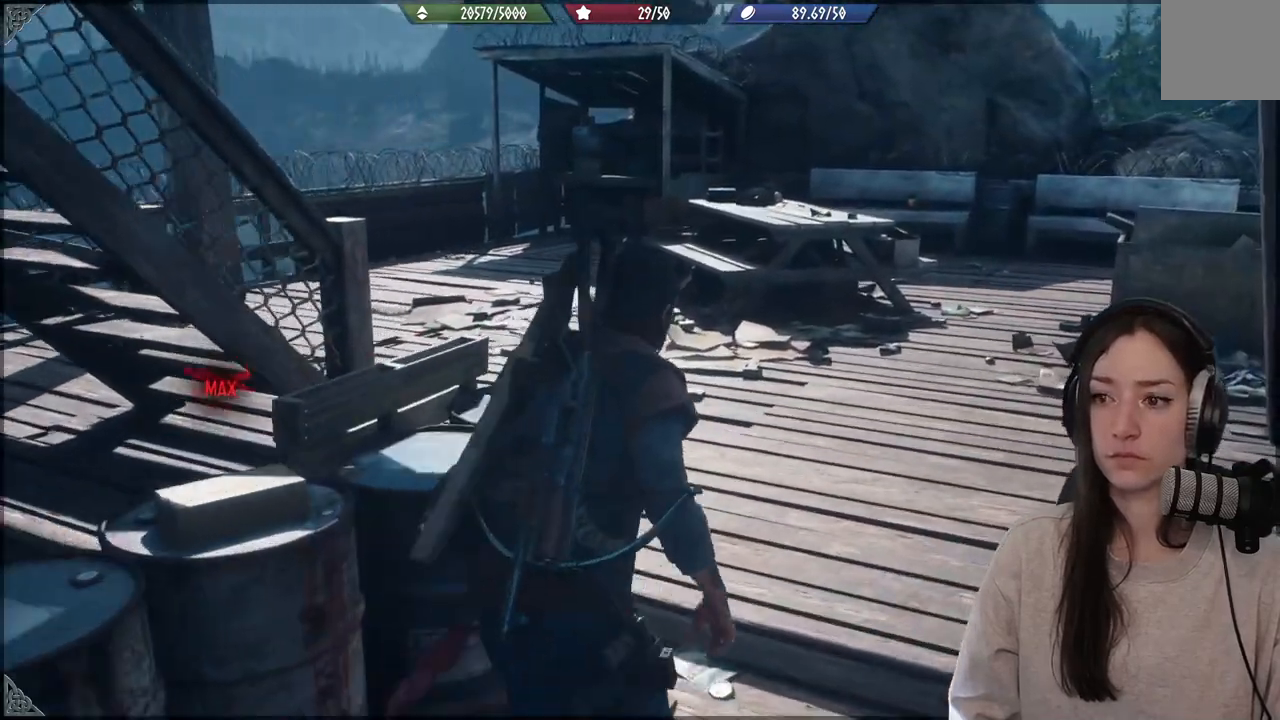
{"buttons": [], "left_stick": "up", "events": []}
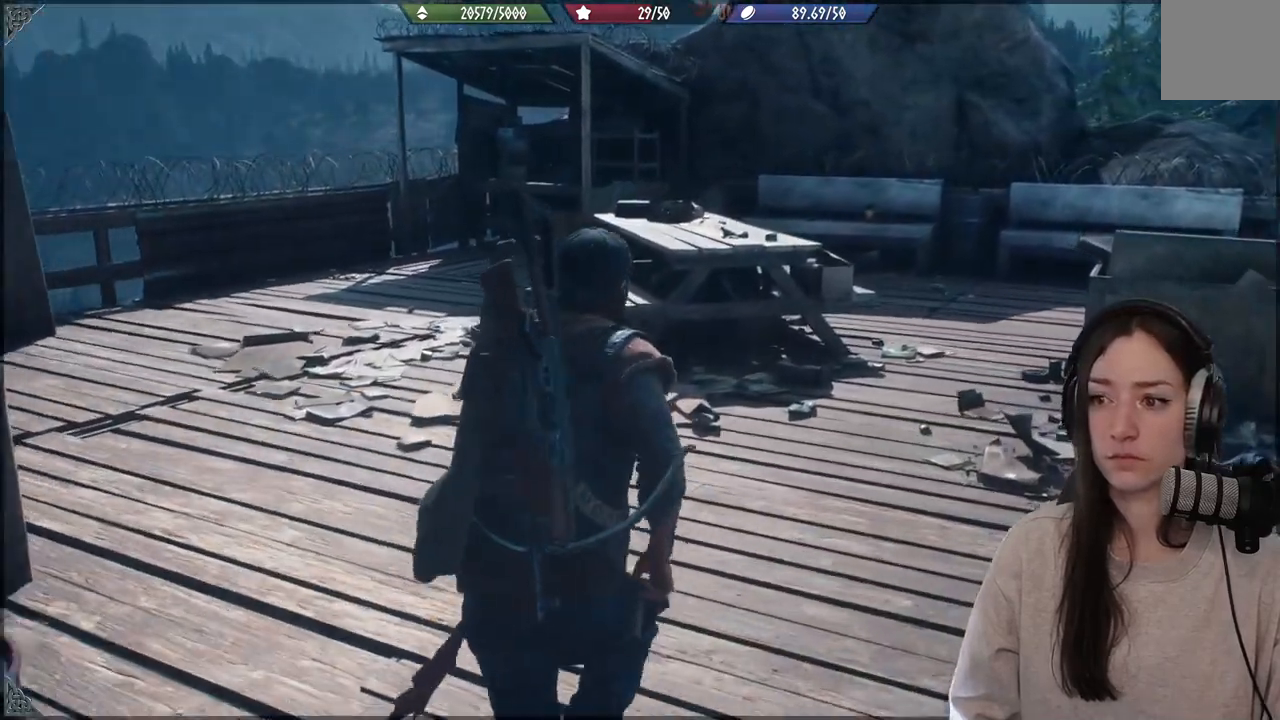
{"buttons": [], "left_stick": "up", "events": []}
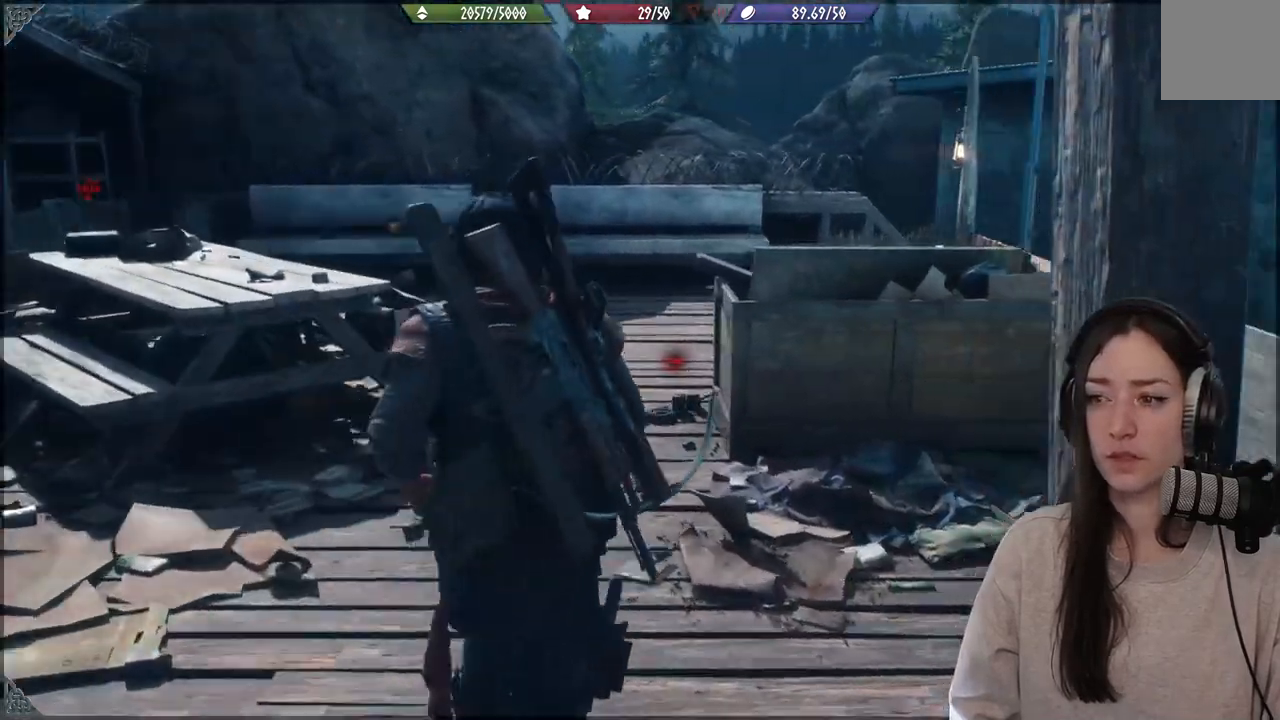
{"buttons": [], "left_stick": "center", "events": [[467, "left_stick", "center"]]}
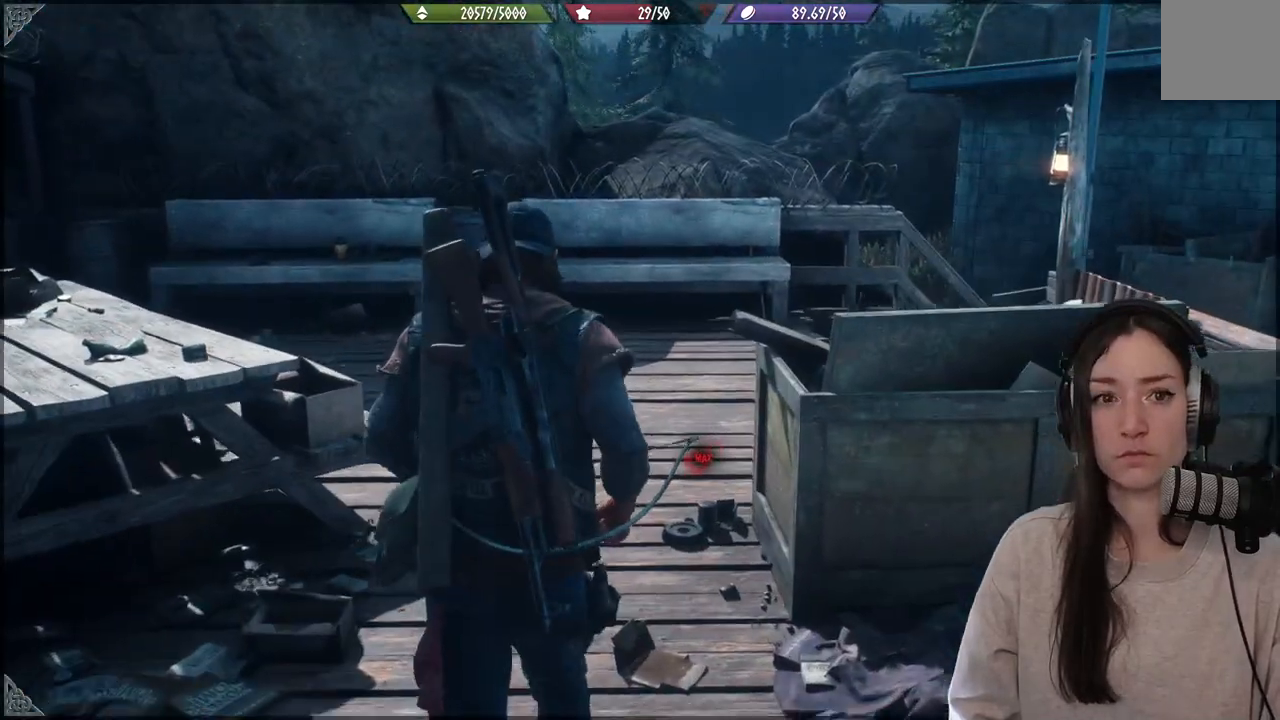
{"buttons": [], "left_stick": "center", "events": []}
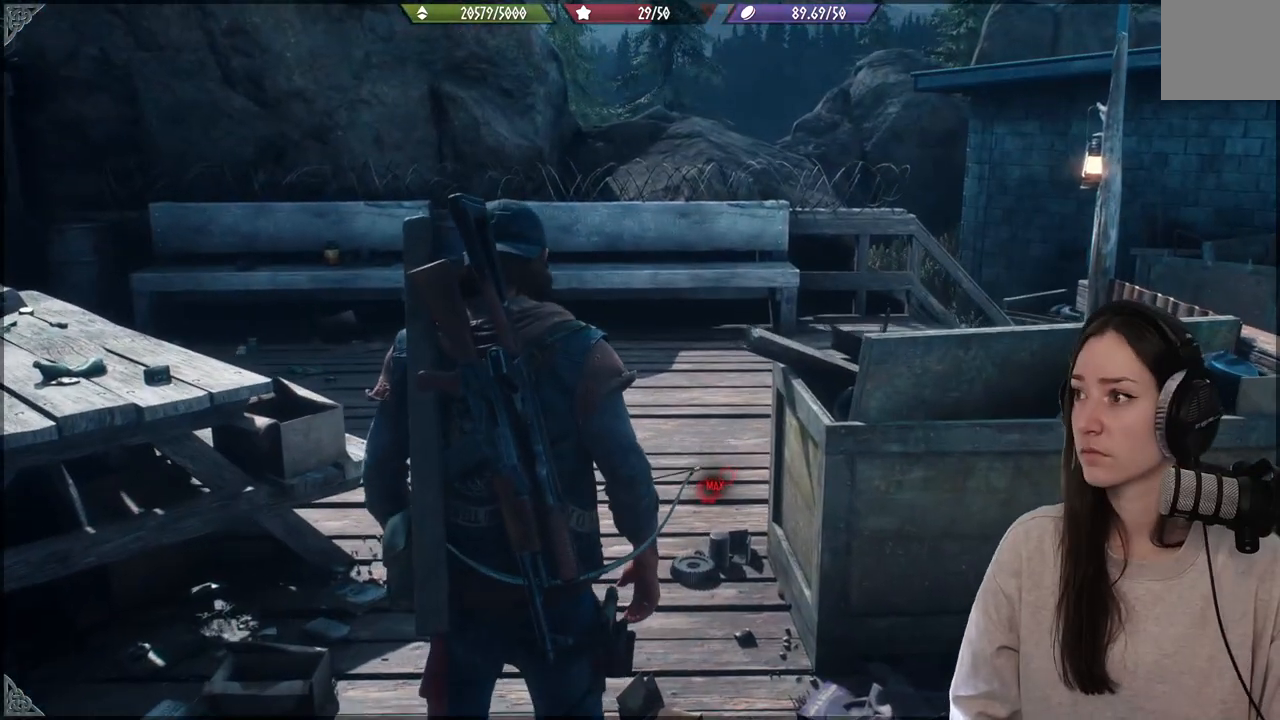
{"buttons": [], "left_stick": "center", "events": []}
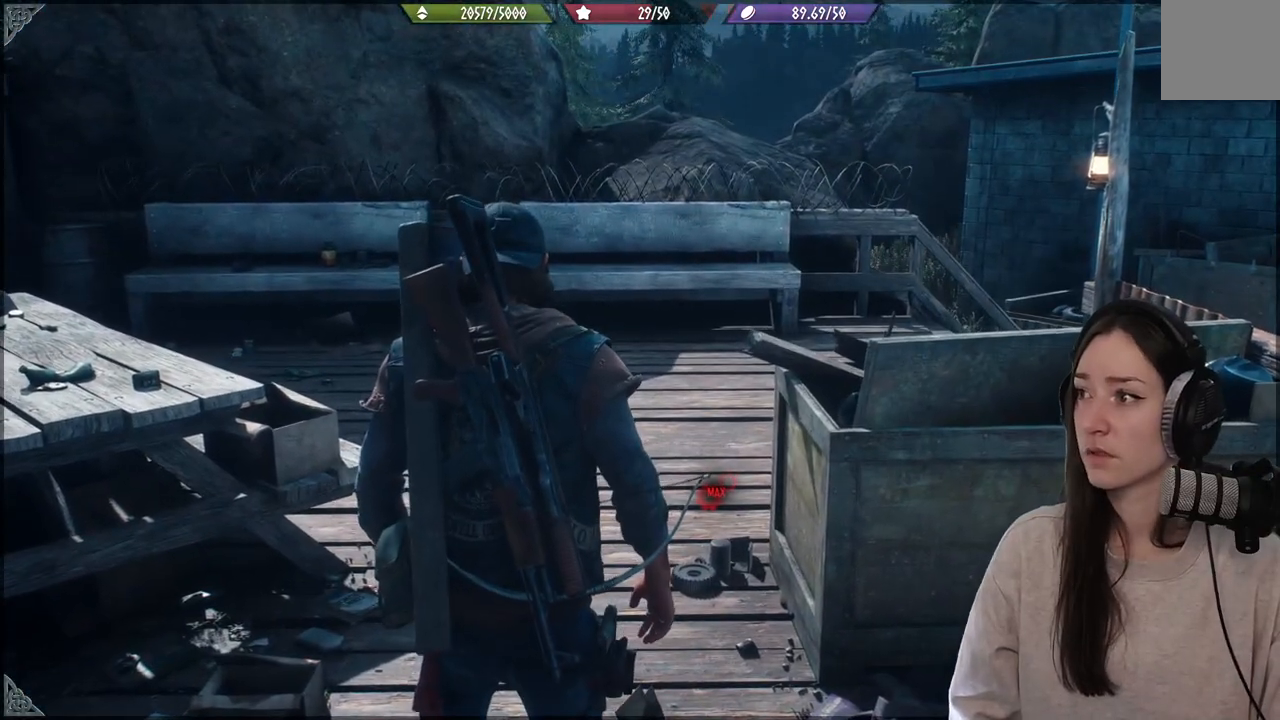
{"buttons": [], "left_stick": "up", "events": [[50, "left_stick", "up"]]}
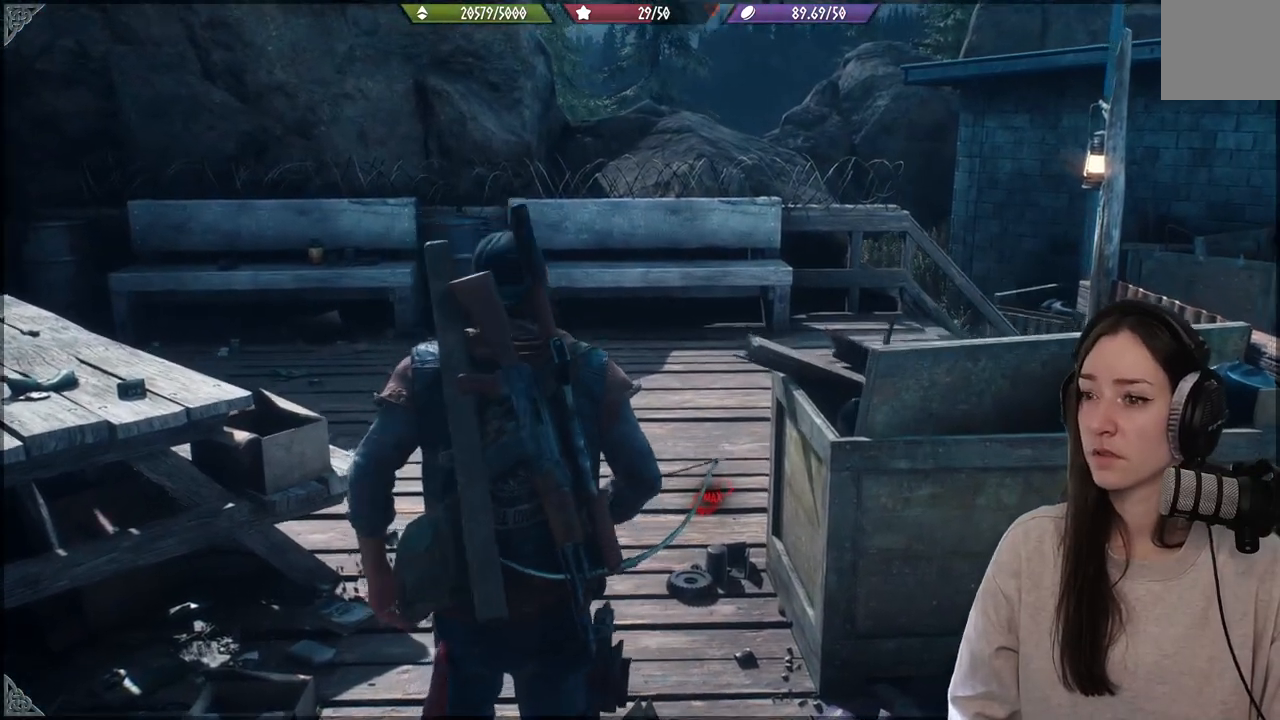
{"buttons": [], "left_stick": "up", "events": []}
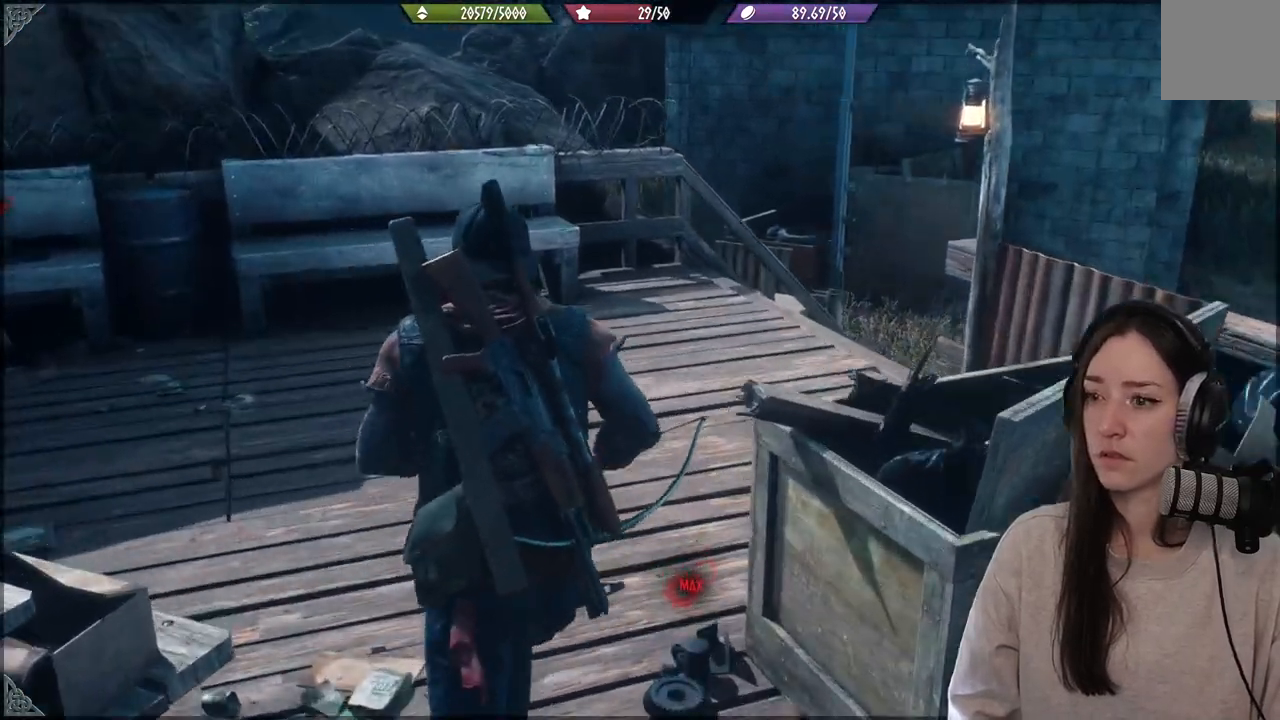
{"buttons": [], "left_stick": "up-left", "events": [[183, "left_stick", "center"], [433, "left_stick", "up-left"]]}
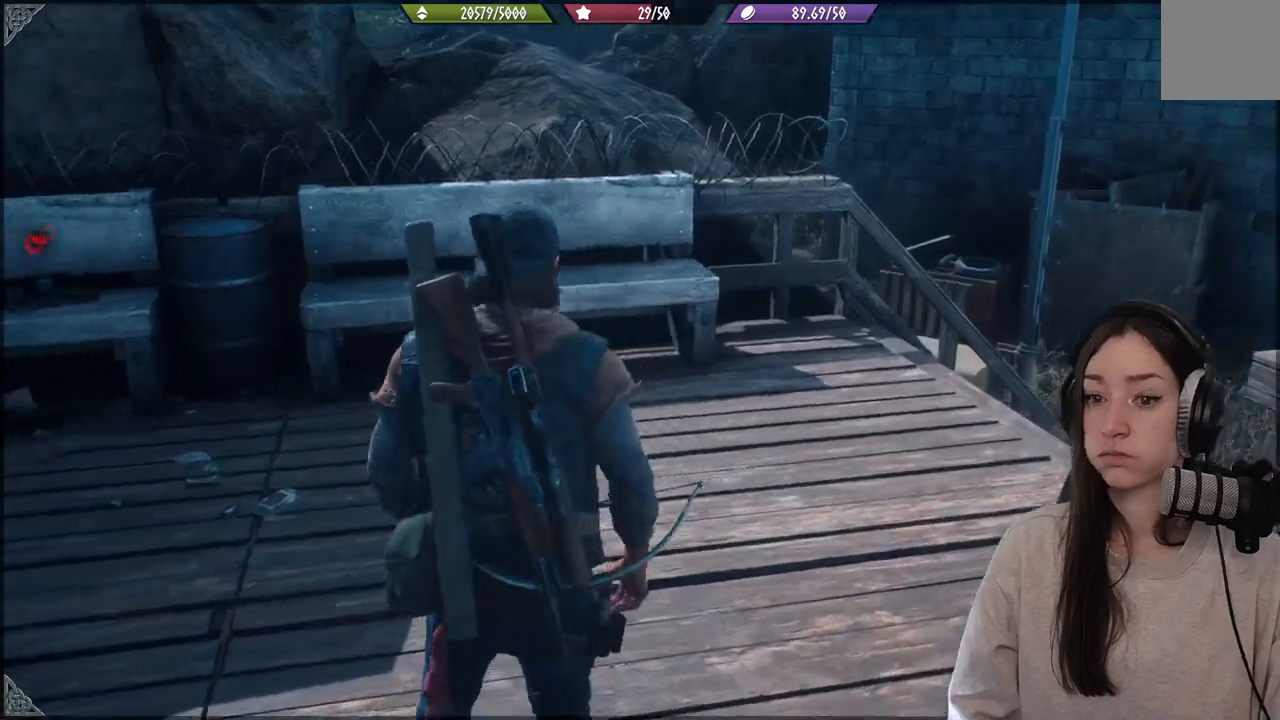
{"buttons": [], "left_stick": "up-left", "events": []}
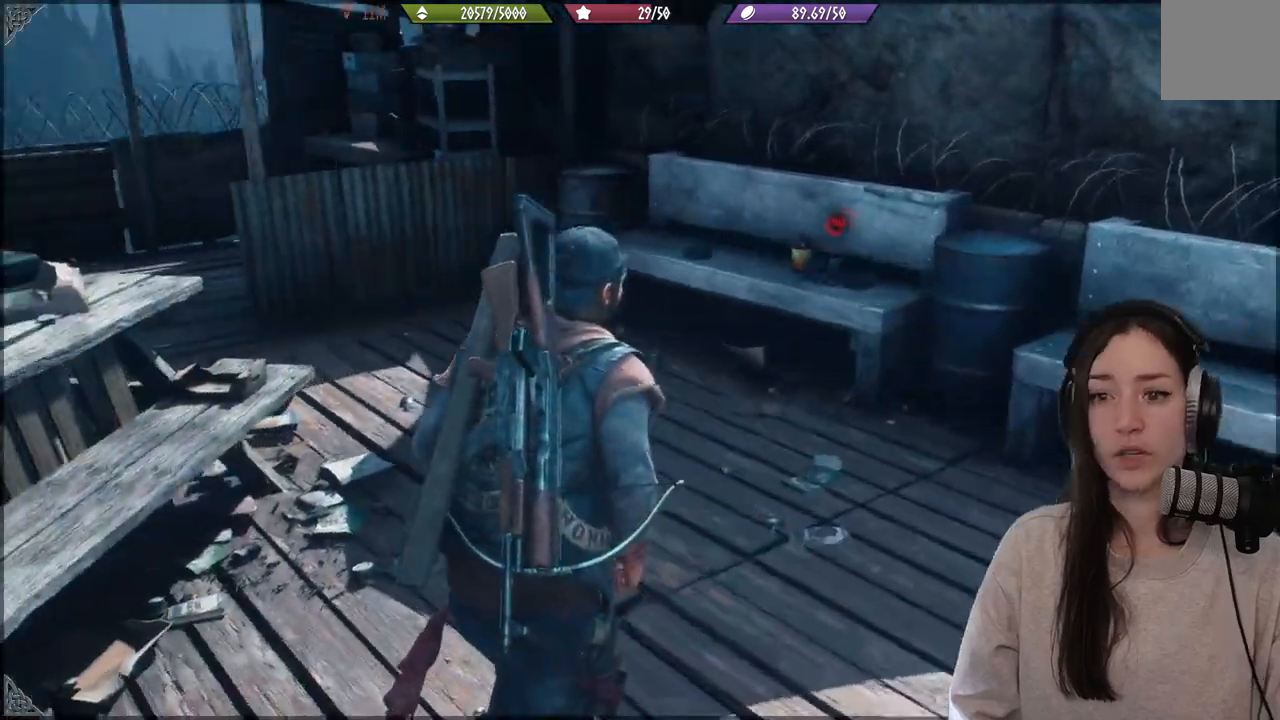
{"buttons": [], "left_stick": "up", "events": [[17, "left_stick", "up"]]}
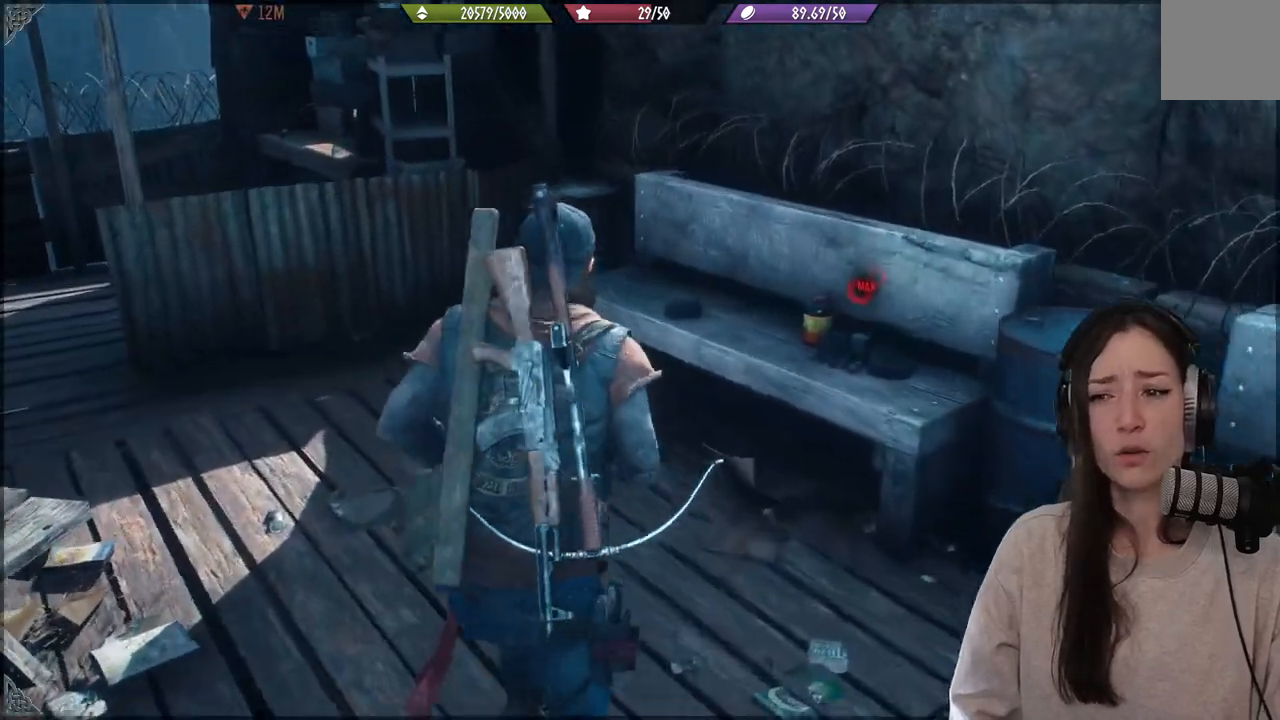
{"buttons": [], "left_stick": "up", "events": []}
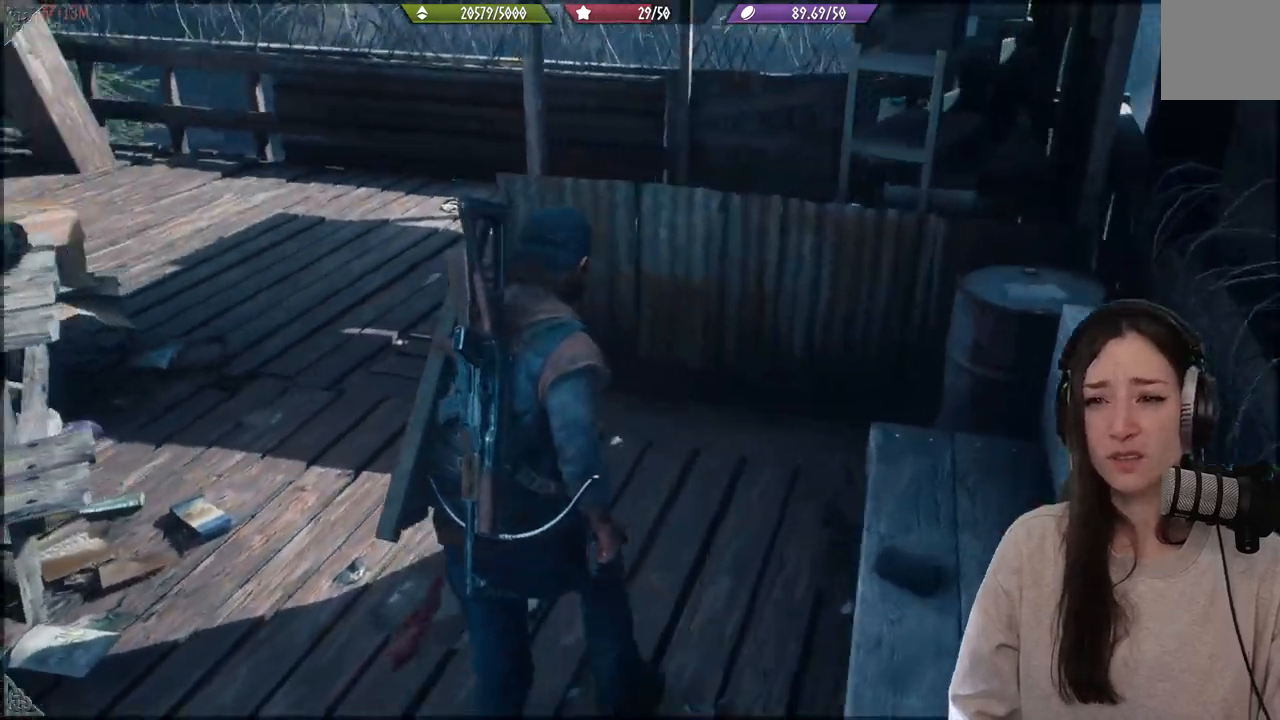
{"buttons": [], "left_stick": "up", "events": []}
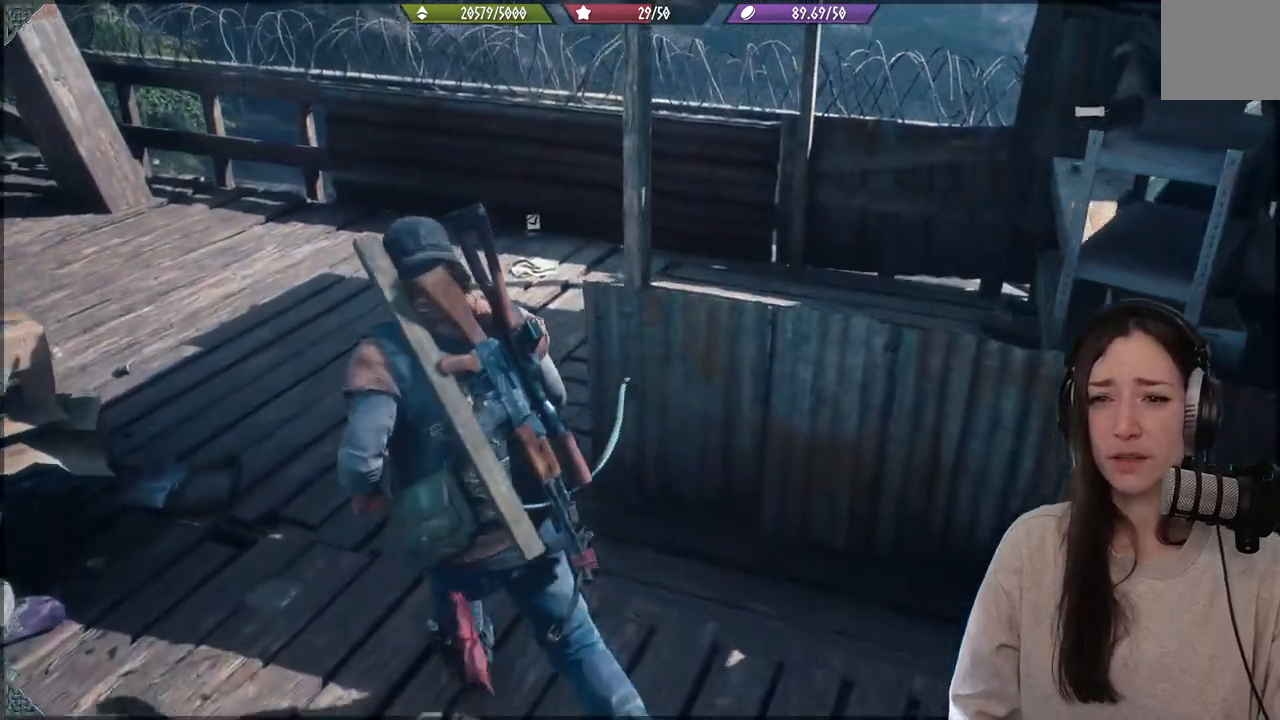
{"buttons": [], "left_stick": "up", "events": []}
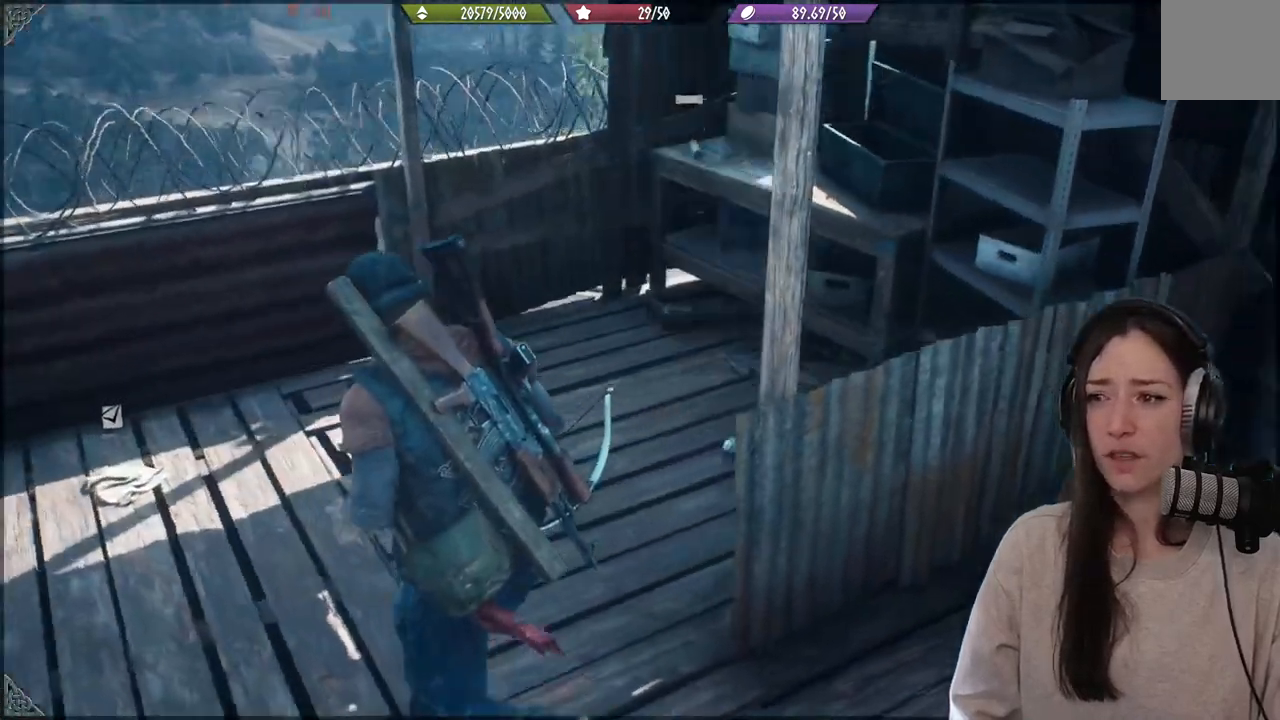
{"buttons": [], "left_stick": "up", "events": []}
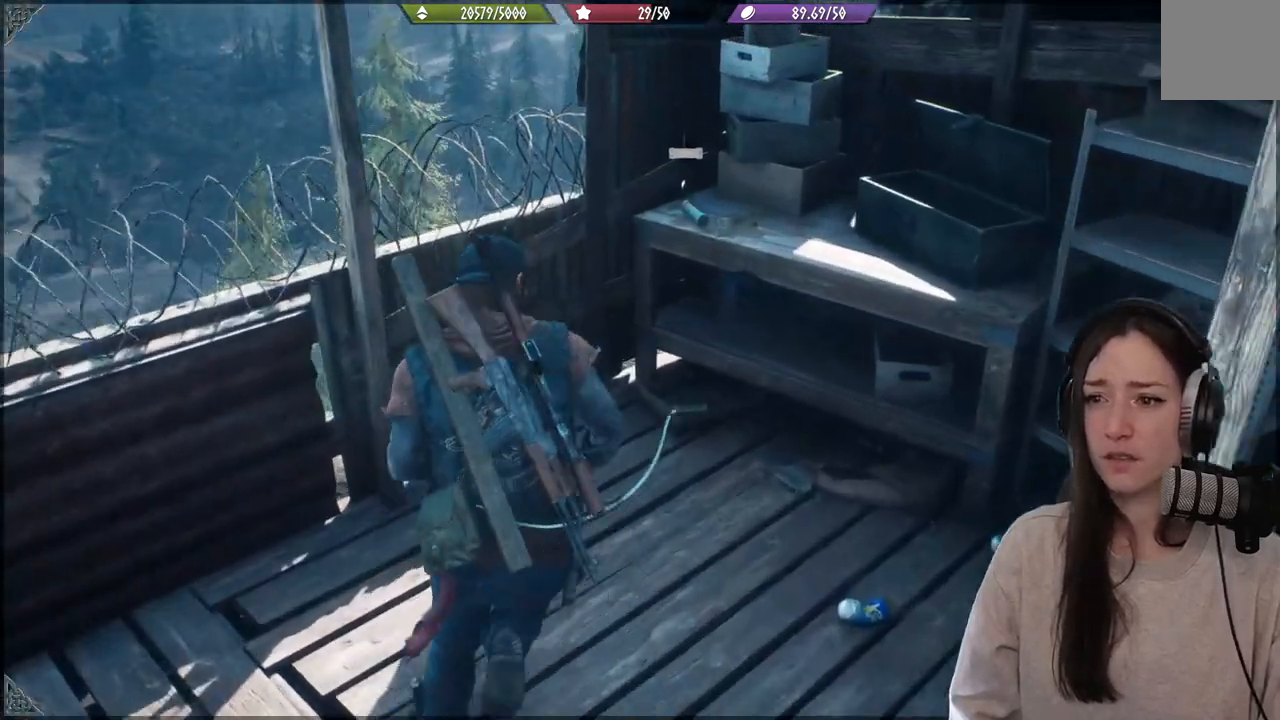
{"buttons": [], "left_stick": "center", "events": [[267, "left_stick", "center"]]}
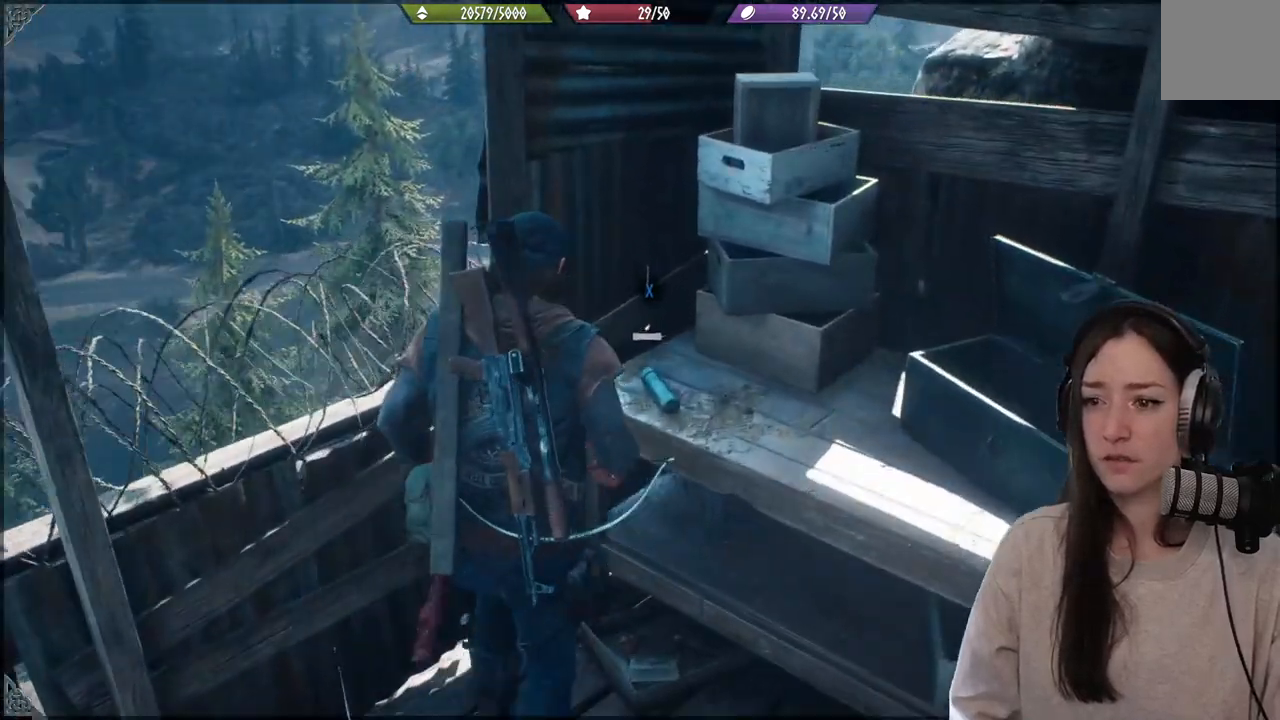
{"buttons": ["X"], "left_stick": "center", "events": [[183, "X", "down"]]}